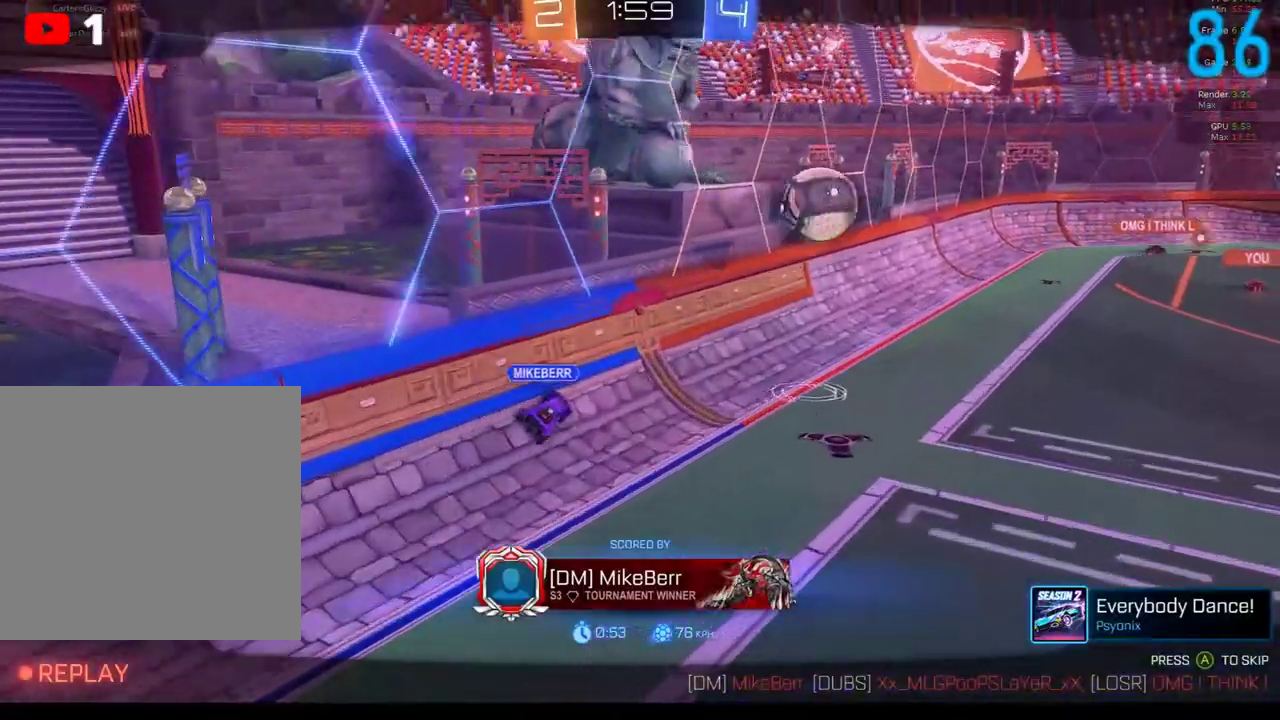
Gameplay with a controller (Xbox layout); each line is a JSON object with the inputs held at the frame after it. "events" lists button and stick changes between this image and that frame as [ms after this image, input, new state], when the widget could be followed in between. Not read: L1 R1.
{"buttons": [], "left_stick": "center", "right_stick": "center", "events": []}
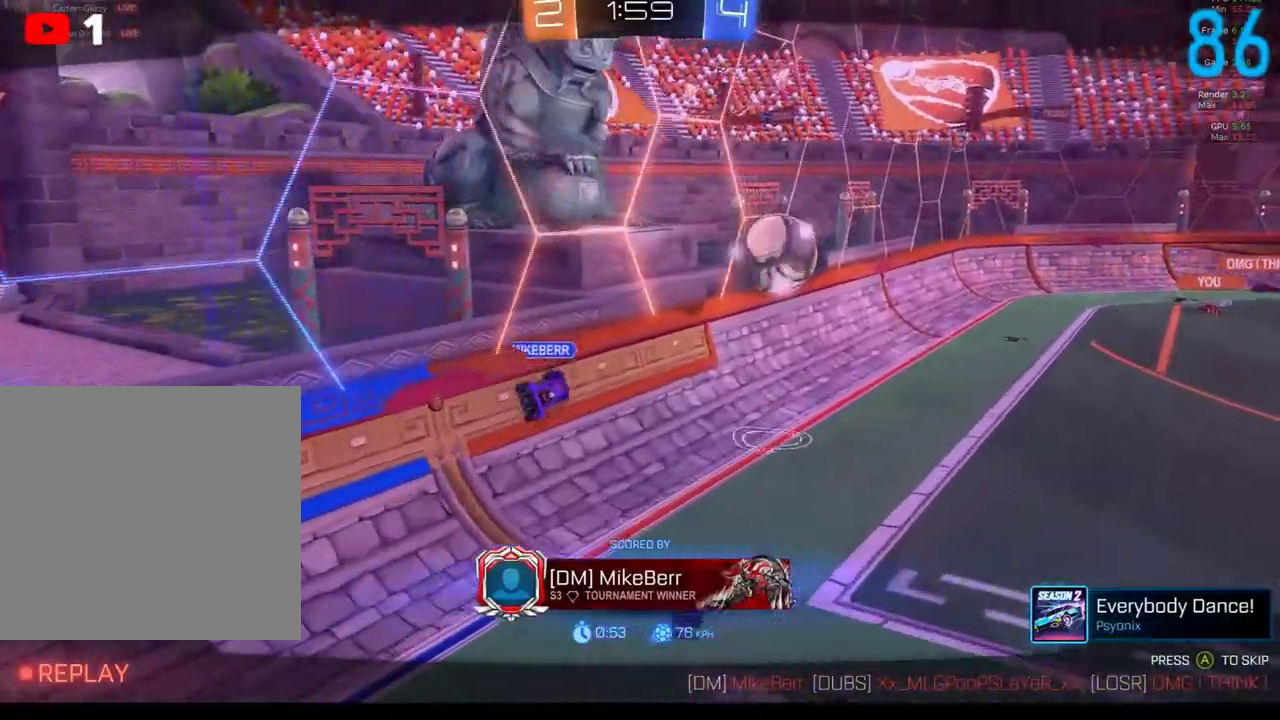
{"buttons": [], "left_stick": "center", "right_stick": "center", "events": []}
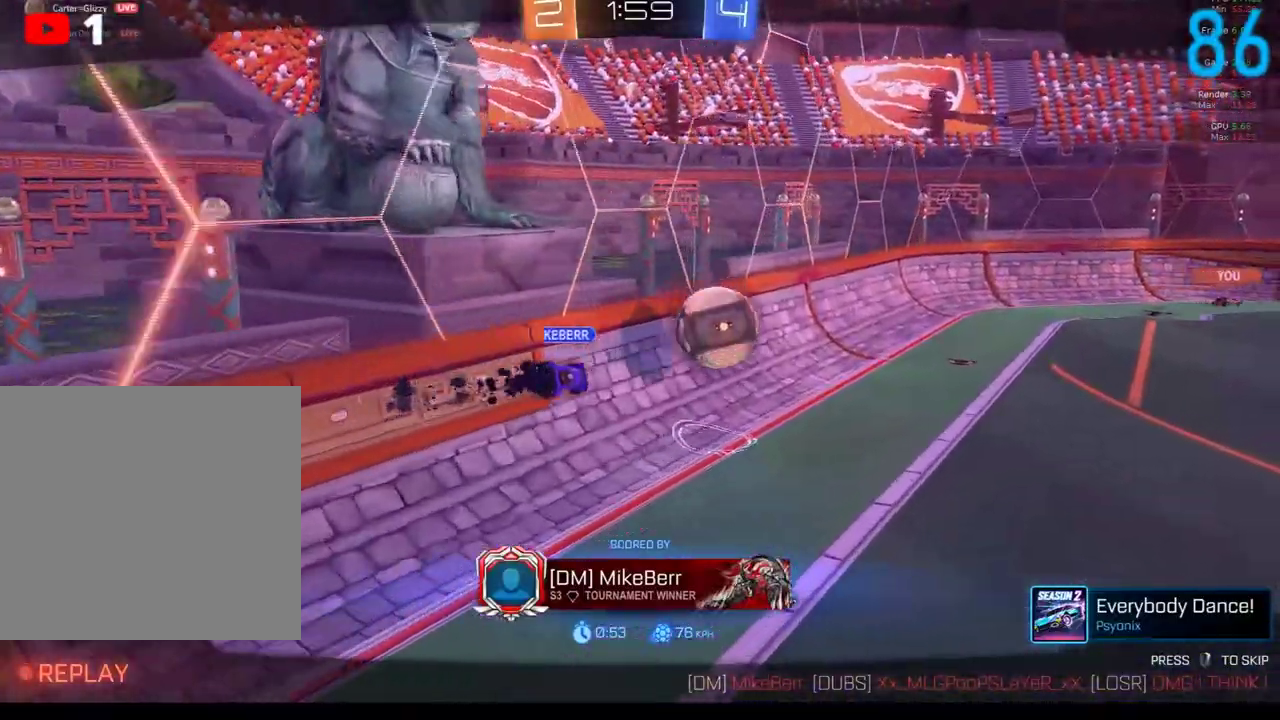
{"buttons": [], "left_stick": "center", "right_stick": "up-right", "events": [[167, "right_stick", "up-right"]]}
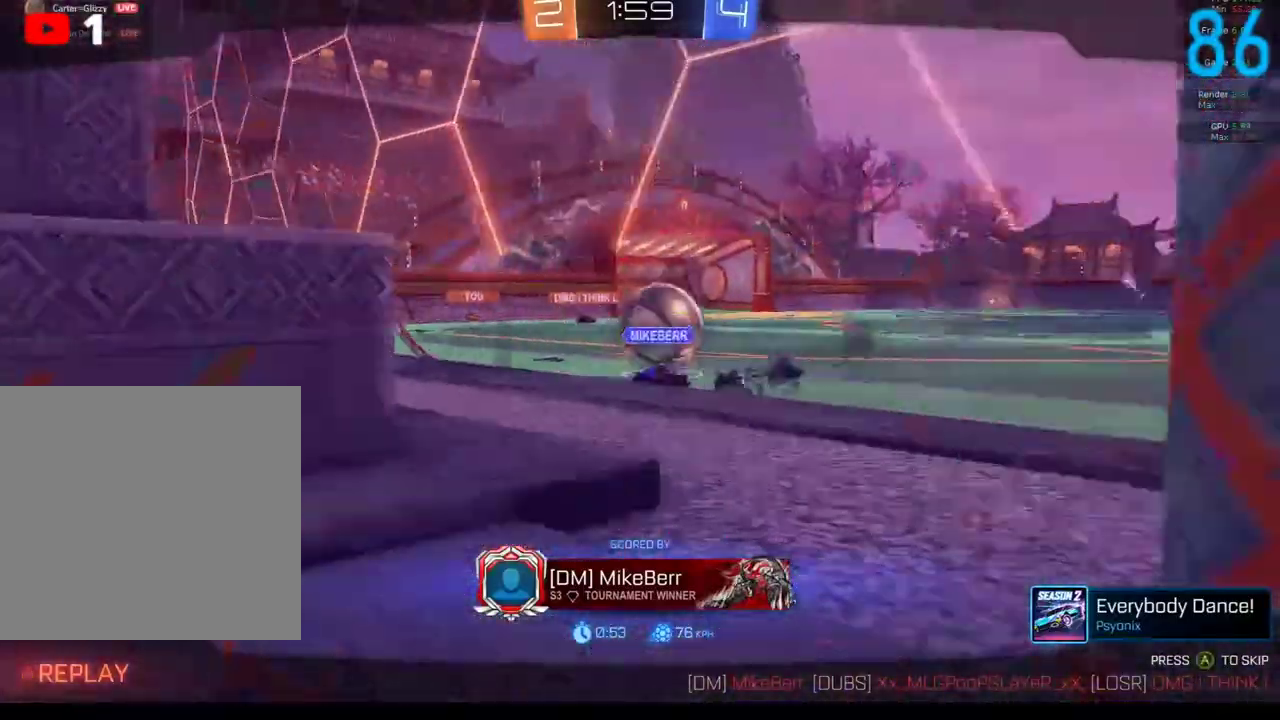
{"buttons": [], "left_stick": "center", "right_stick": "up-right", "events": []}
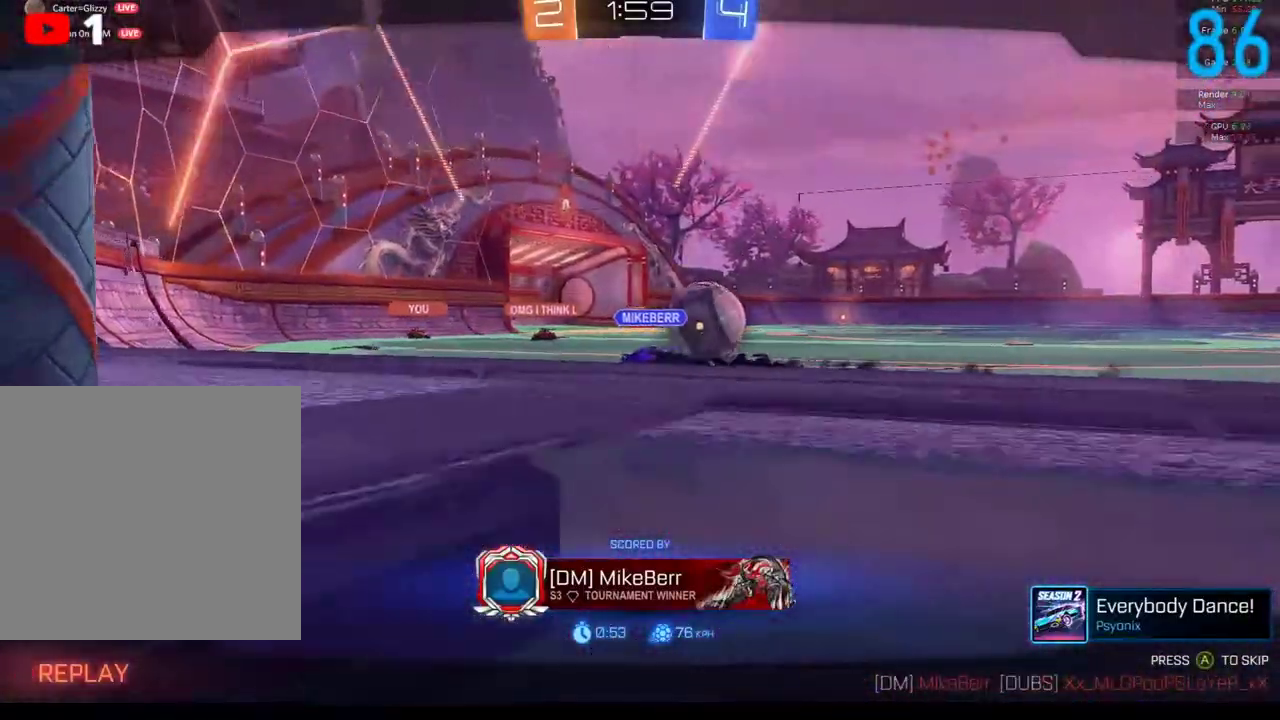
{"buttons": [], "left_stick": "center", "right_stick": "right", "events": [[200, "right_stick", "right"]]}
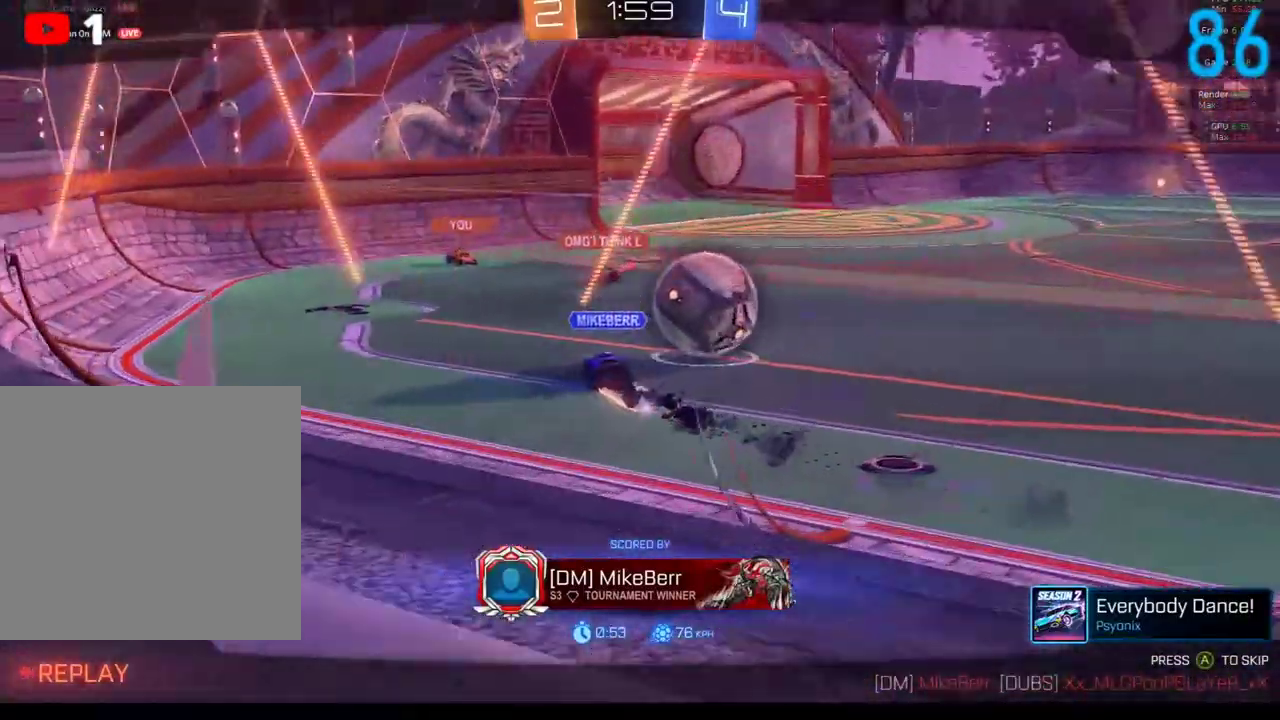
{"buttons": [], "left_stick": "center", "right_stick": "right", "events": []}
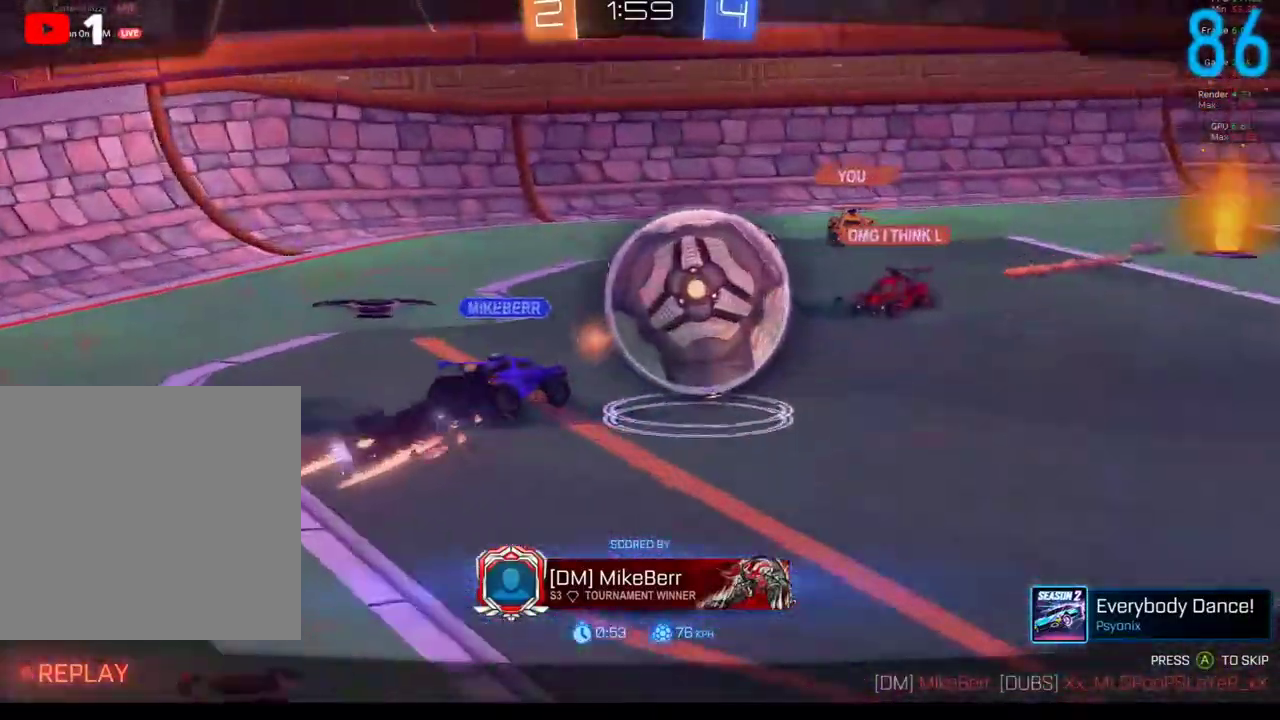
{"buttons": [], "left_stick": "center", "right_stick": "up-right", "events": [[183, "right_stick", "up-right"]]}
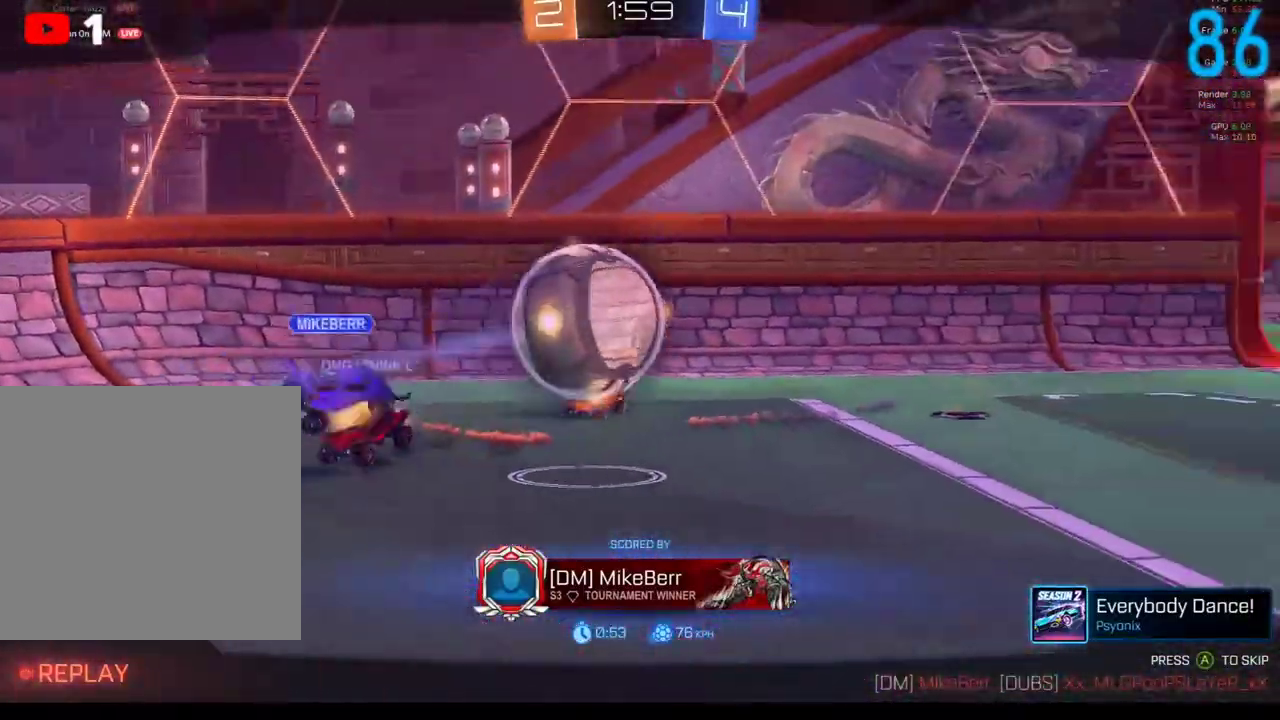
{"buttons": [], "left_stick": "center", "right_stick": "center", "events": [[417, "right_stick", "center"]]}
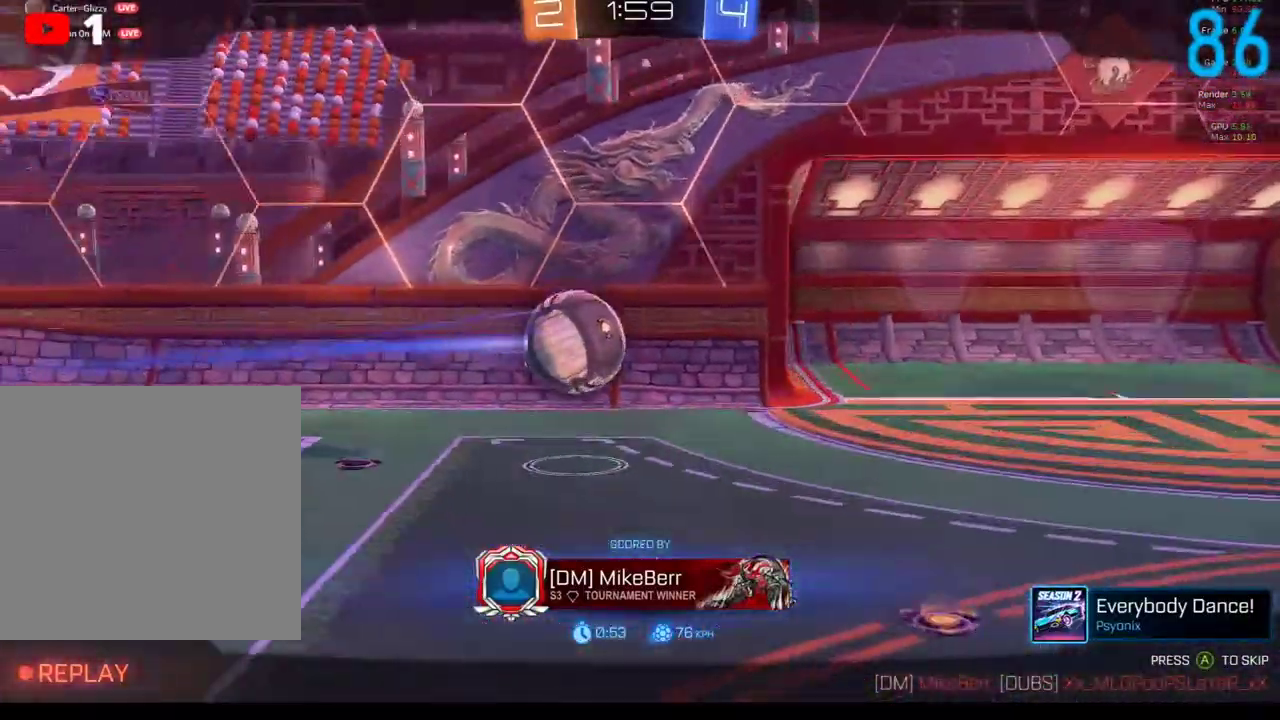
{"buttons": [], "left_stick": "center", "right_stick": "center", "events": []}
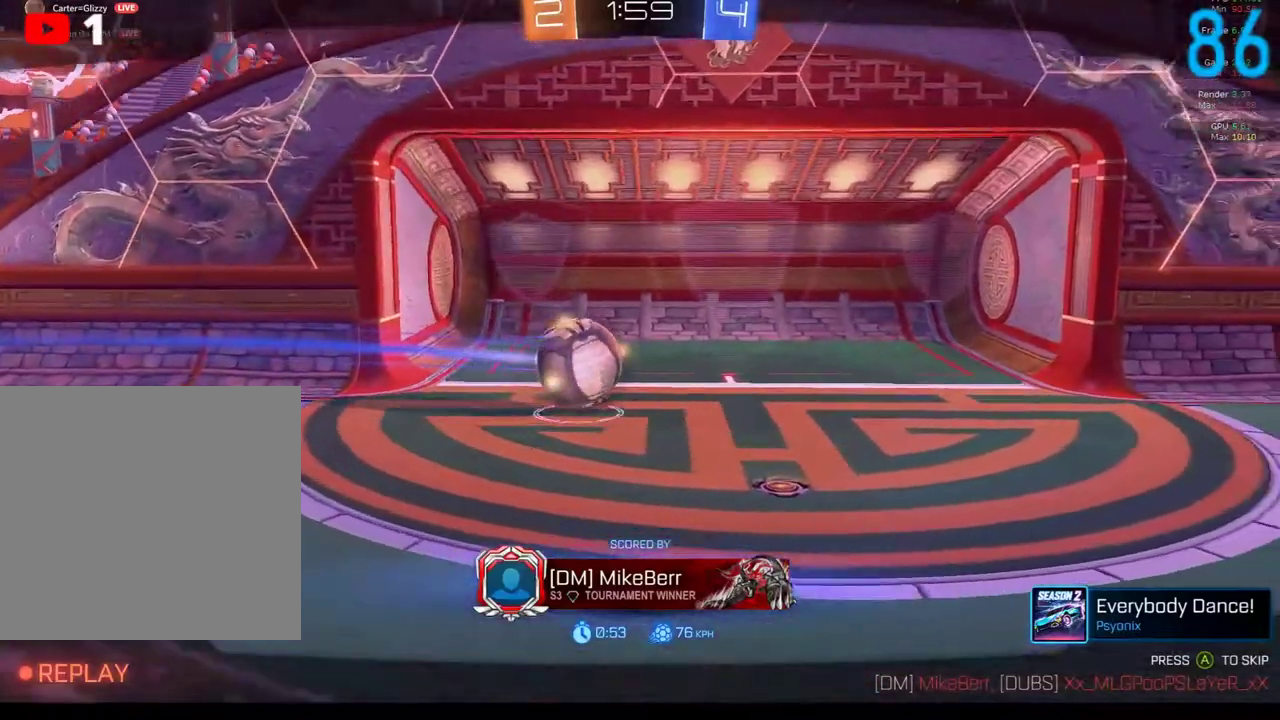
{"buttons": [], "left_stick": "center", "right_stick": "center", "events": []}
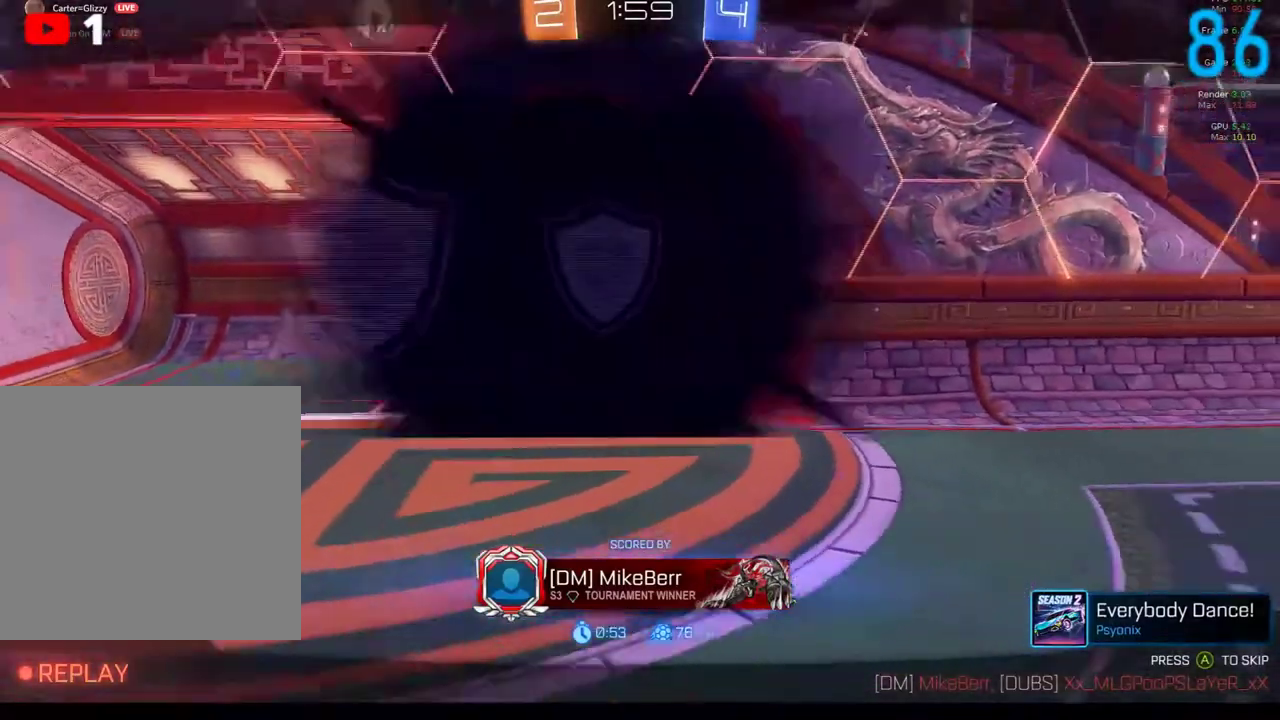
{"buttons": [], "left_stick": "center", "right_stick": "center", "events": []}
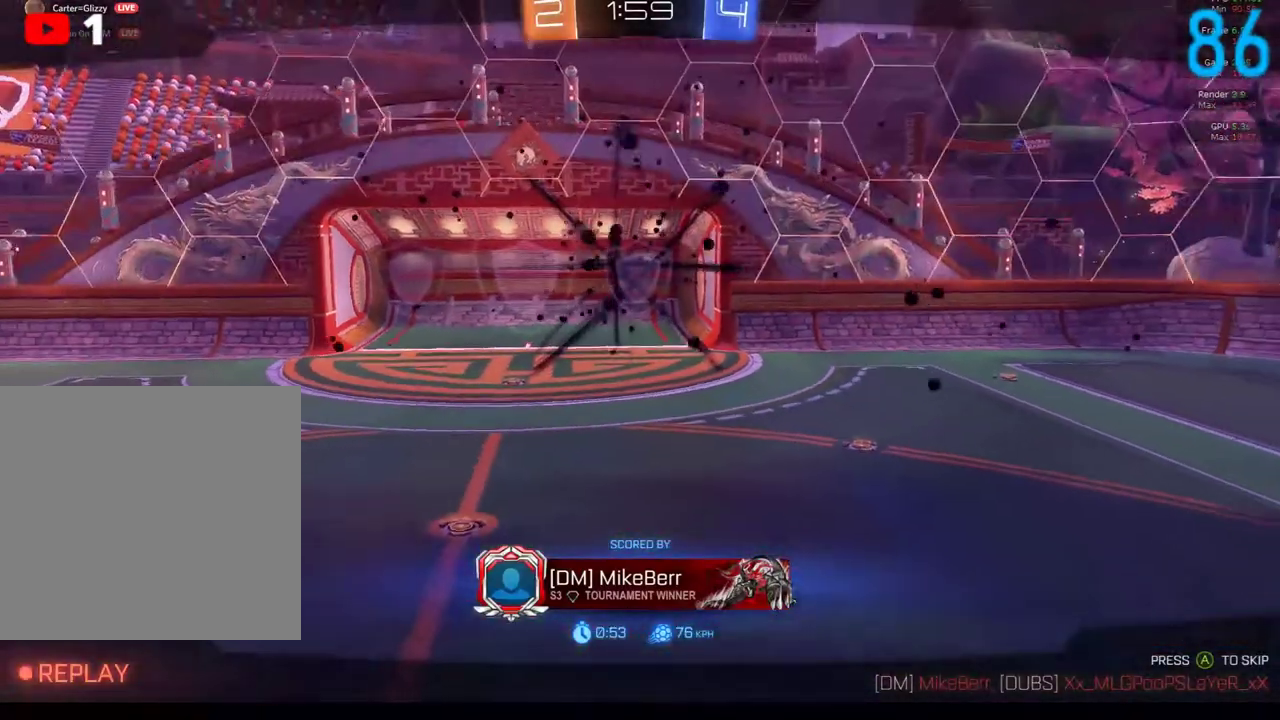
{"buttons": [], "left_stick": "center", "right_stick": "center", "events": [[183, "R2", "down"], [450, "R2", "up"]]}
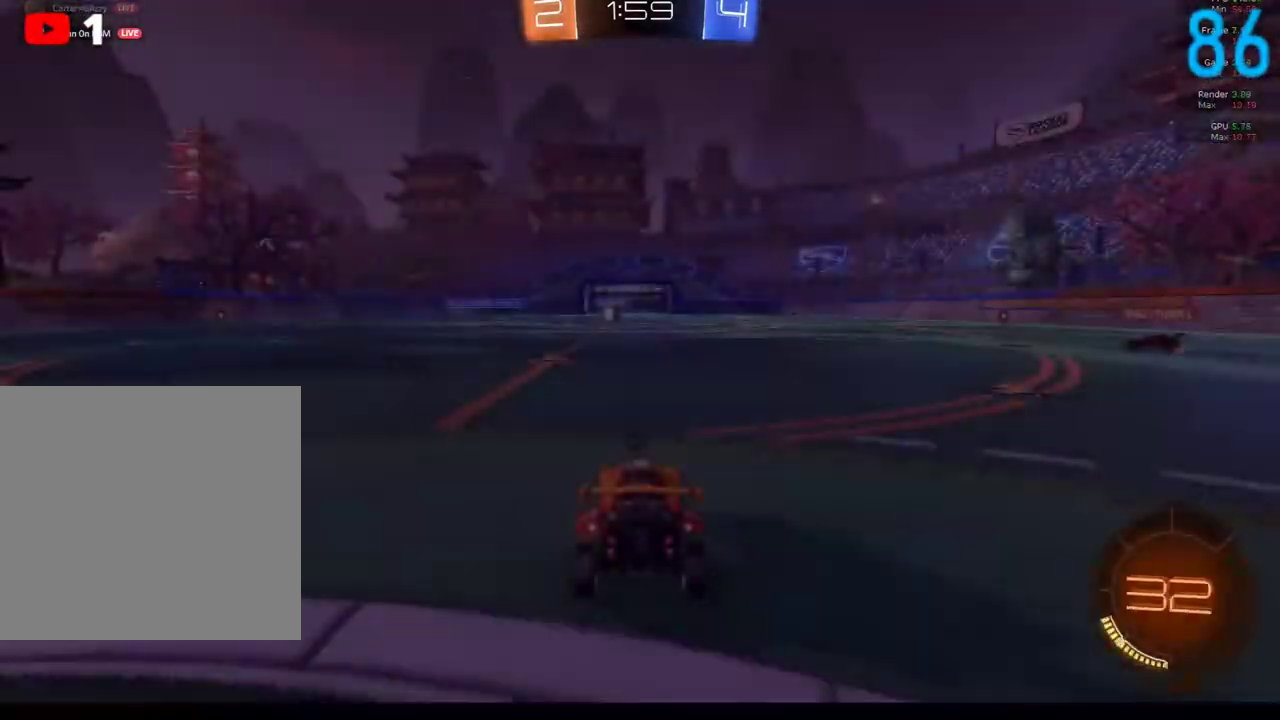
{"buttons": ["R2"], "left_stick": "center", "right_stick": "center", "events": [[433, "R2", "down"]]}
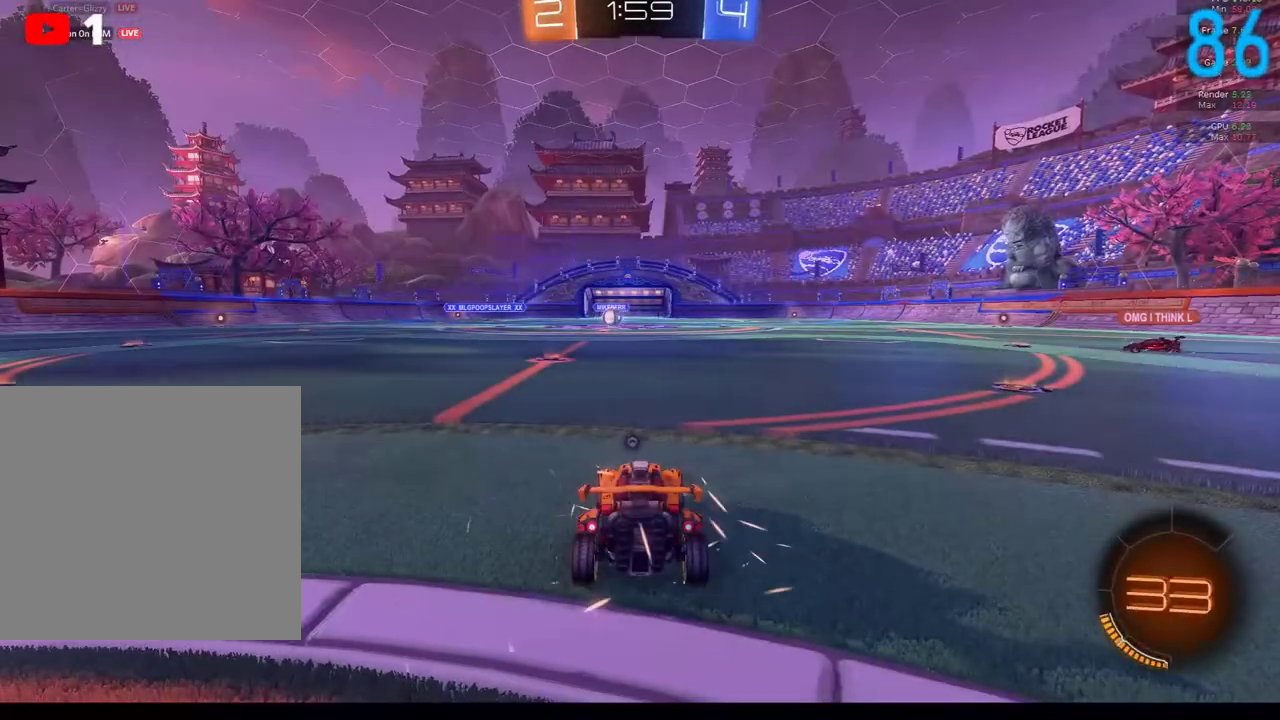
{"buttons": ["R2"], "left_stick": "center", "right_stick": "center", "events": []}
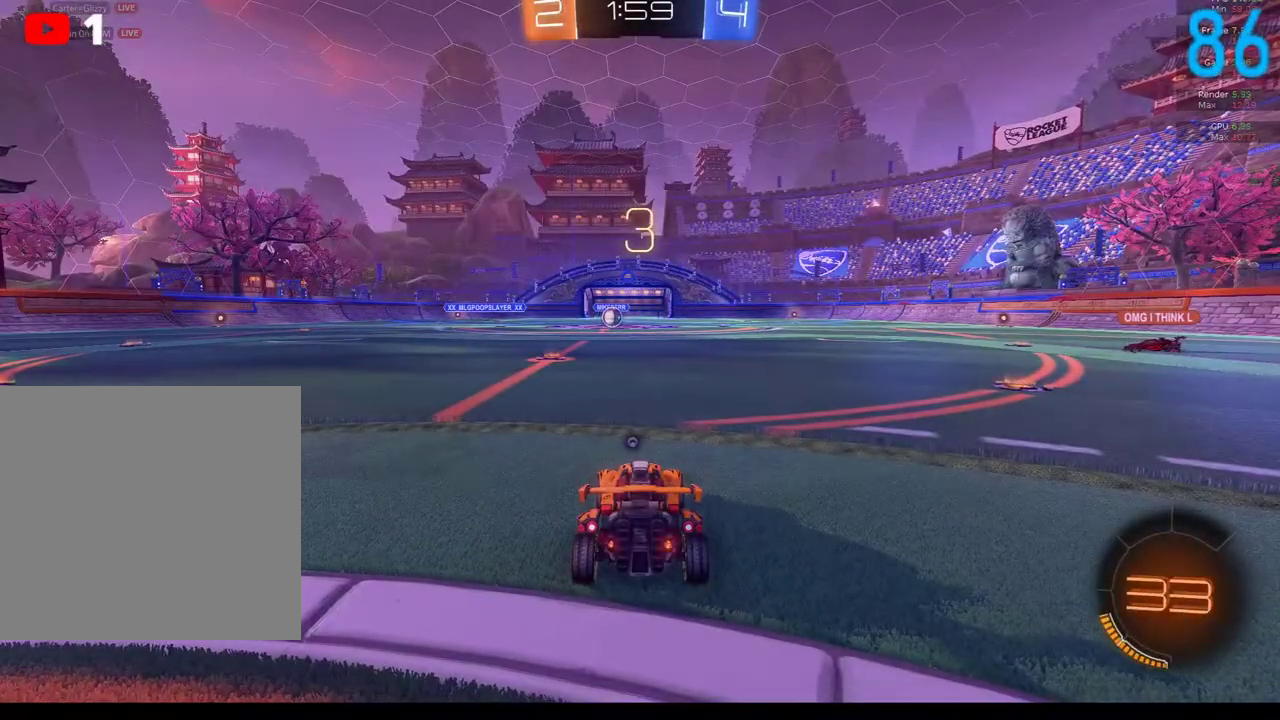
{"buttons": ["Y", "R2"], "left_stick": "center", "right_stick": "center", "events": [[433, "Y", "down"]]}
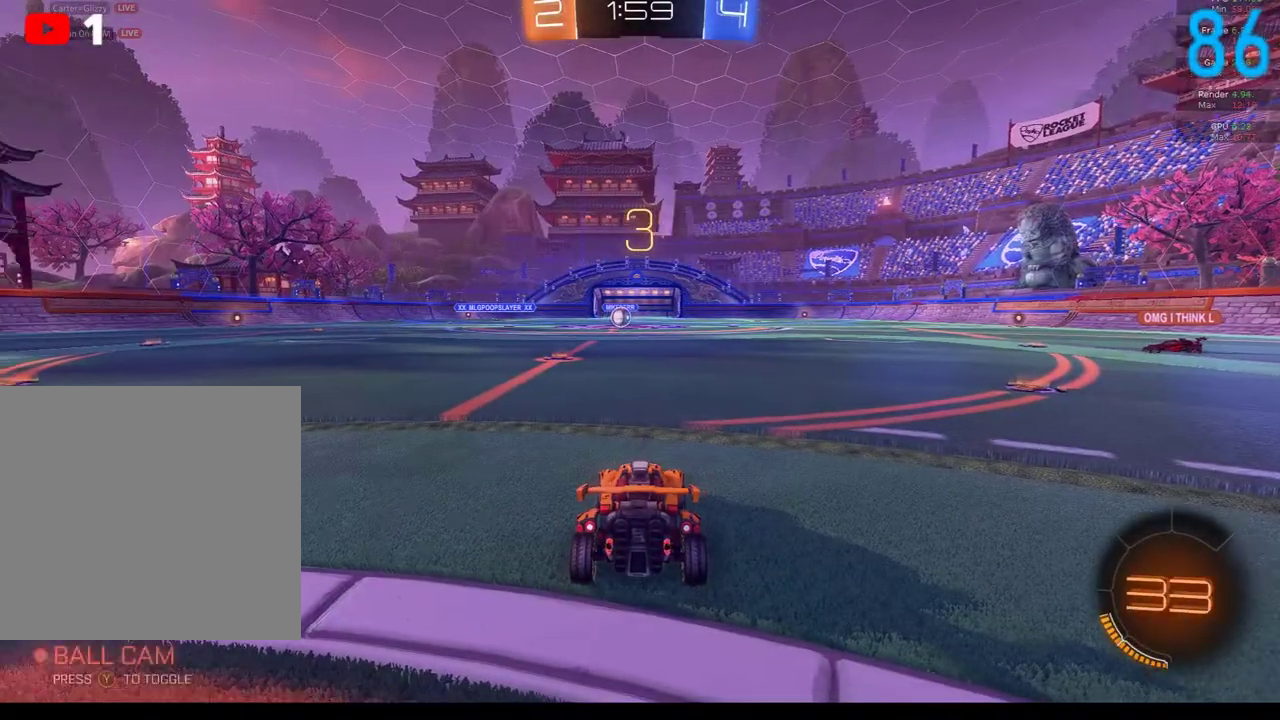
{"buttons": ["R2"], "left_stick": "center", "right_stick": "center", "events": [[117, "Y", "up"], [383, "R2", "up"], [483, "R2", "down"]]}
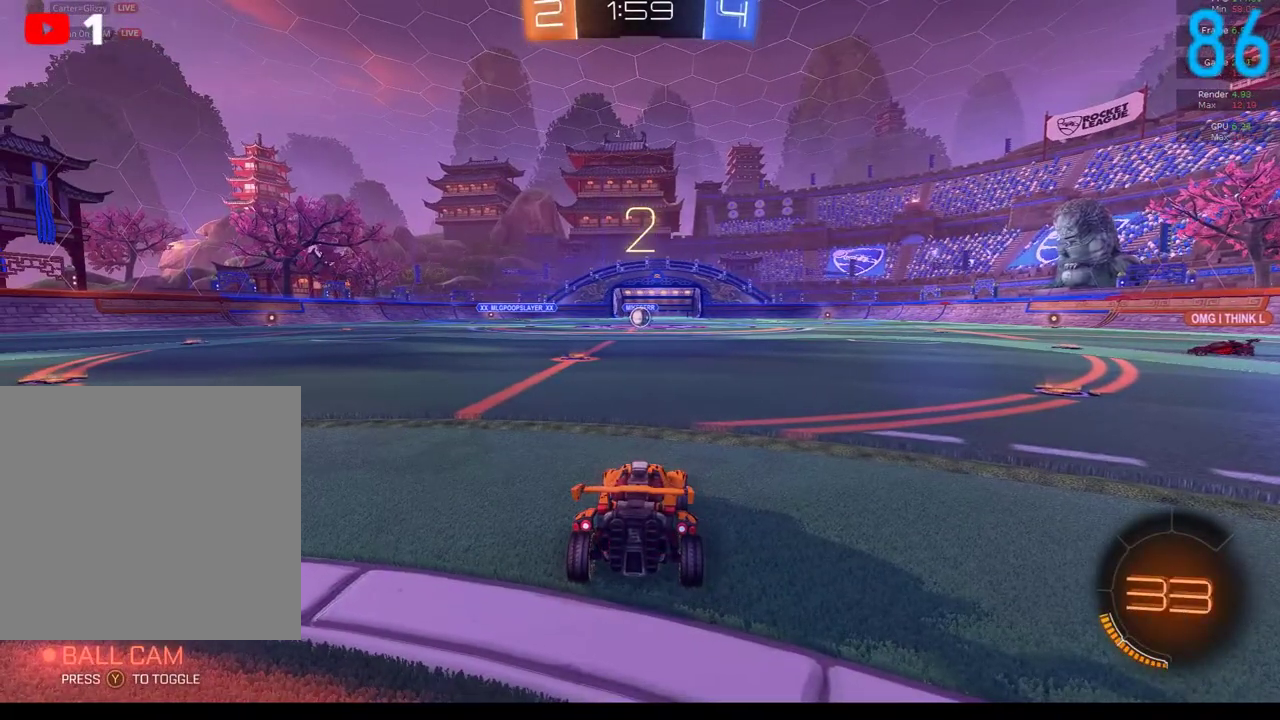
{"buttons": ["R2"], "left_stick": "center", "right_stick": "center", "events": []}
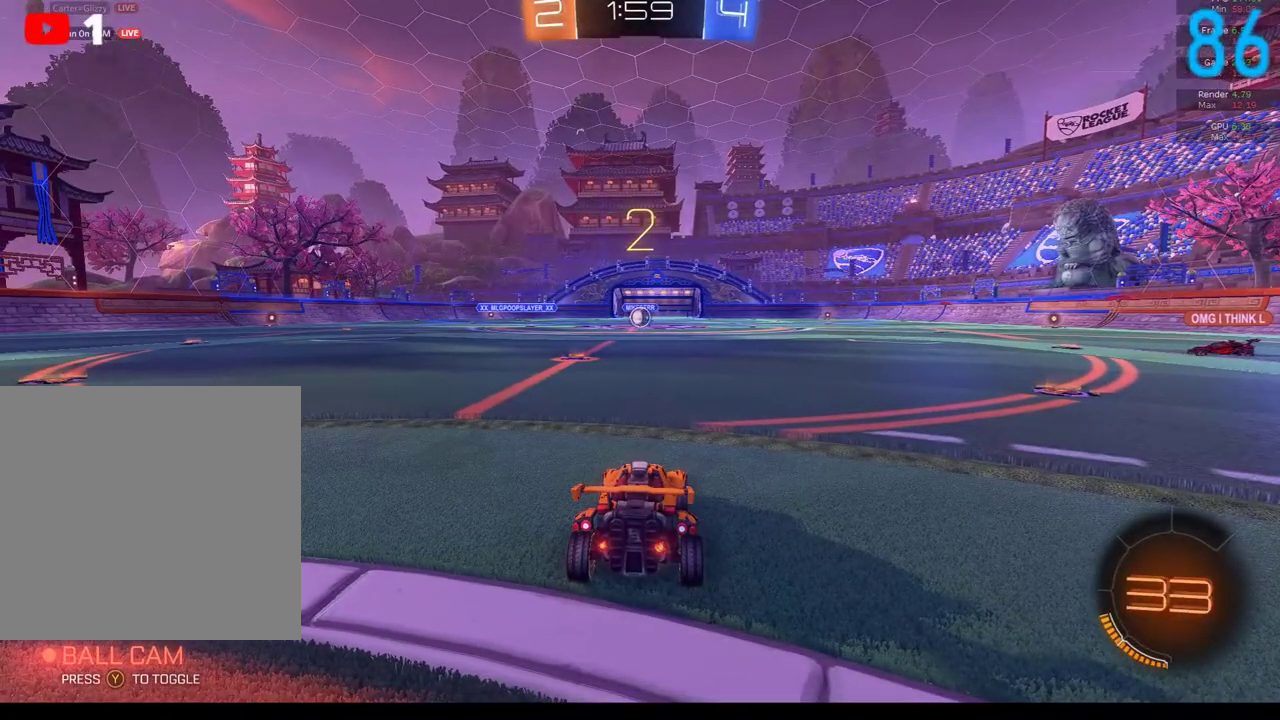
{"buttons": ["R2"], "left_stick": "center", "right_stick": "center", "events": []}
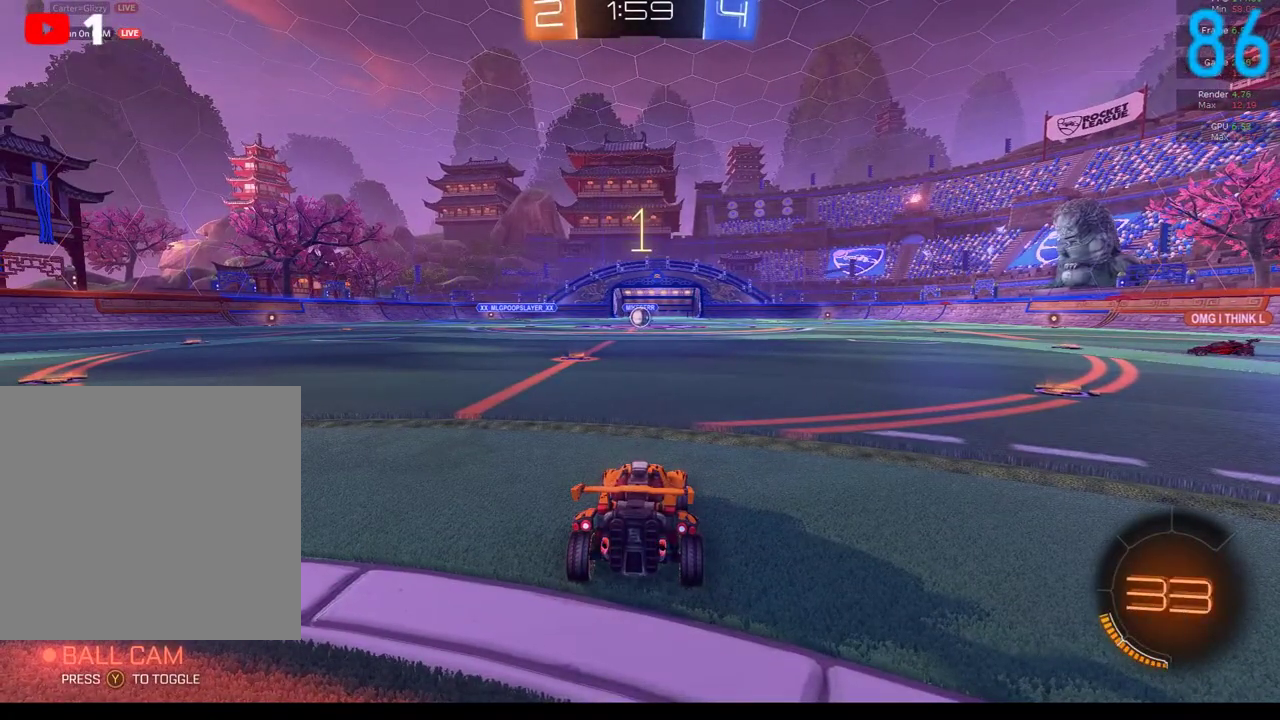
{"buttons": ["R2"], "left_stick": "center", "right_stick": "center", "events": []}
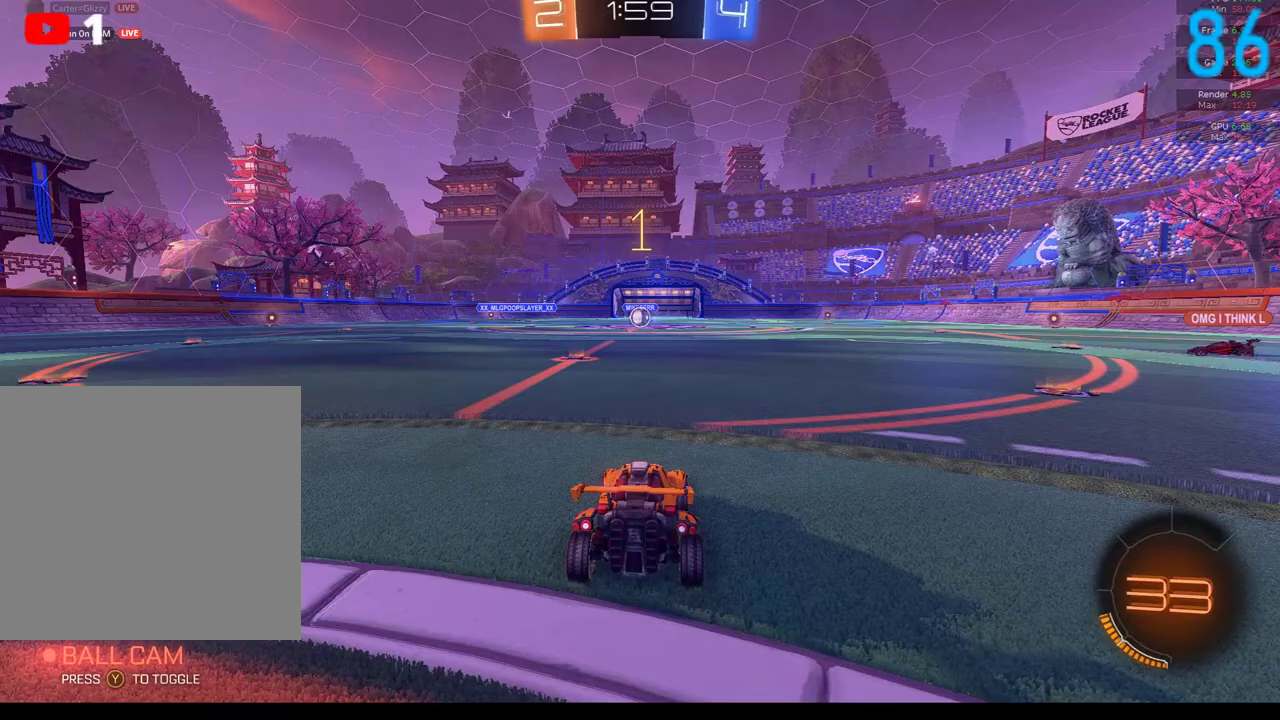
{"buttons": ["B", "R2"], "left_stick": "right", "right_stick": "center", "events": [[133, "left_stick", "right"], [150, "Y", "down"], [267, "B", "down"], [333, "Y", "up"]]}
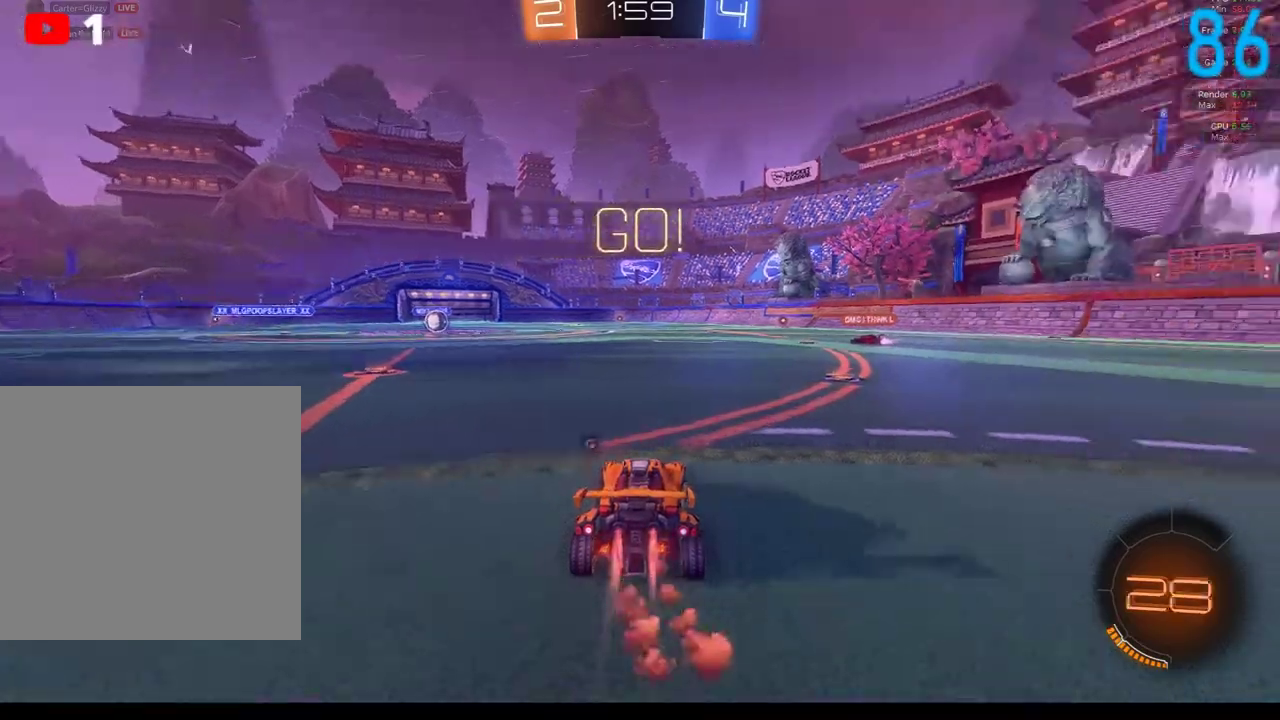
{"buttons": ["B", "R2"], "left_stick": "right", "right_stick": "center", "events": [[33, "left_stick", "up-right"], [100, "left_stick", "center"], [267, "left_stick", "right"]]}
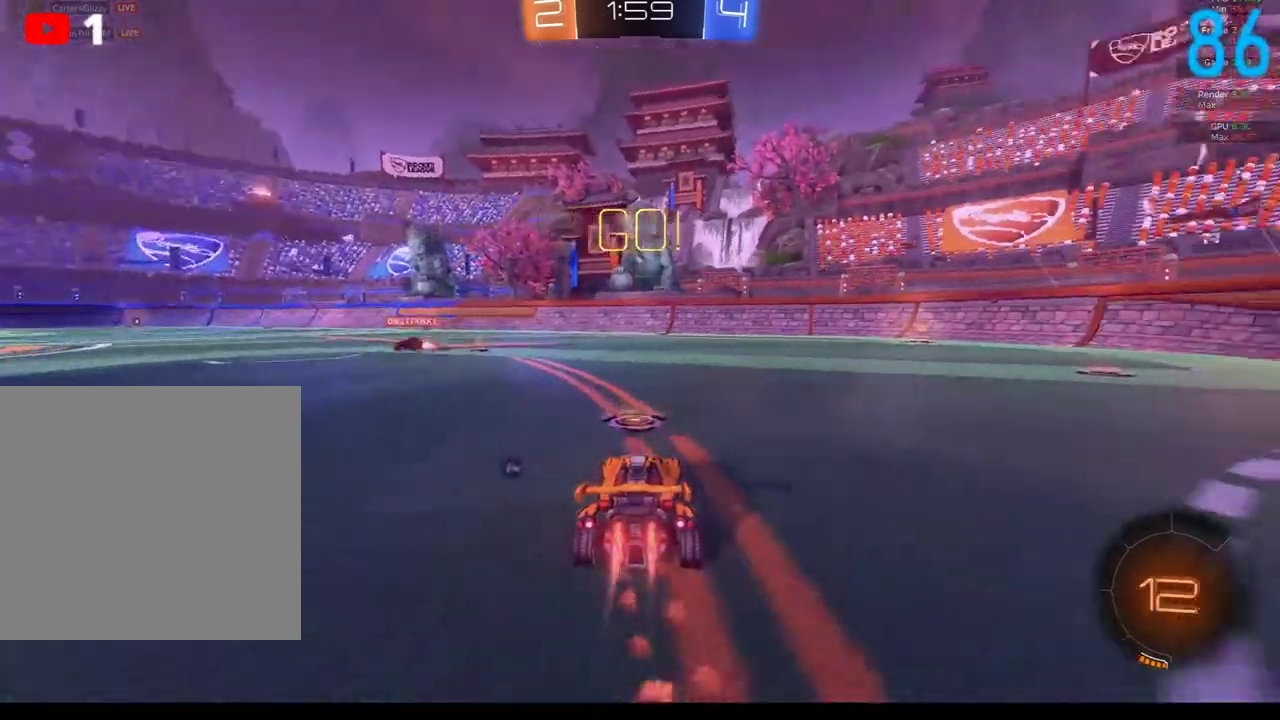
{"buttons": ["B", "R2"], "left_stick": "right", "right_stick": "center", "events": [[183, "left_stick", "center"], [483, "left_stick", "right"]]}
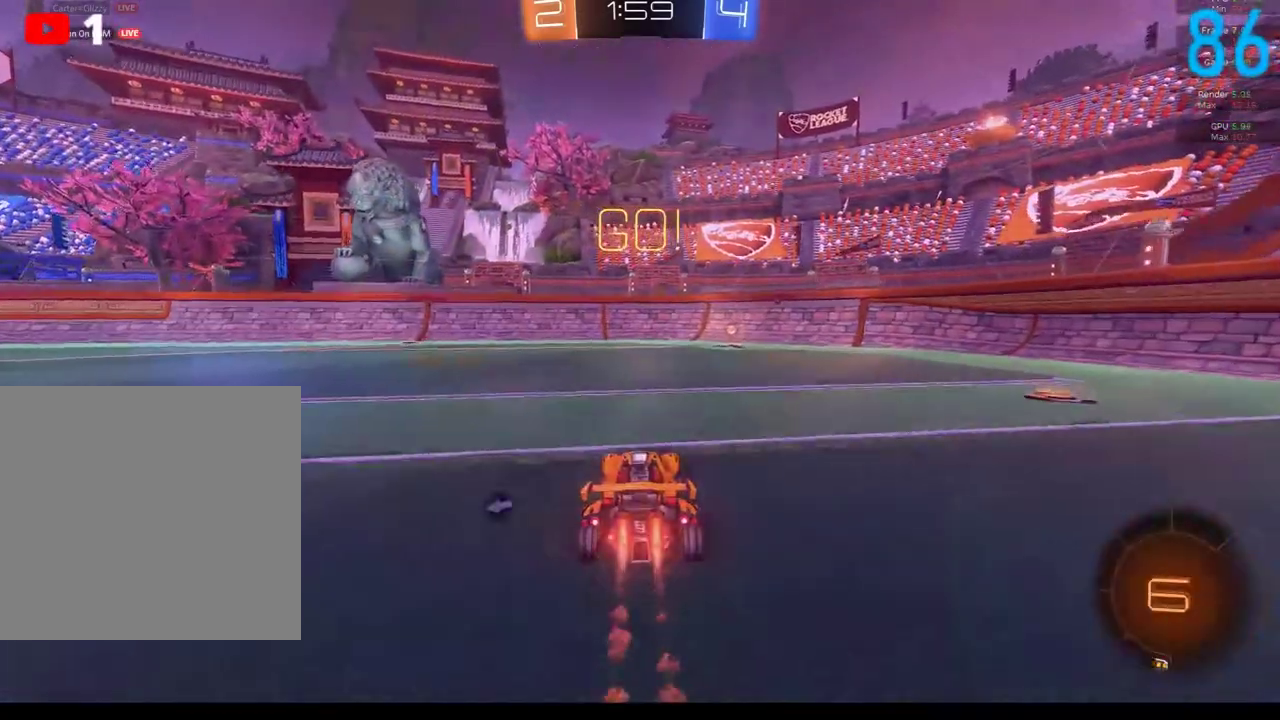
{"buttons": ["R2"], "left_stick": "right", "right_stick": "center", "events": [[50, "left_stick", "up-right"], [100, "left_stick", "center"], [183, "Y", "down"], [300, "Y", "up"], [450, "B", "up"], [450, "left_stick", "right"]]}
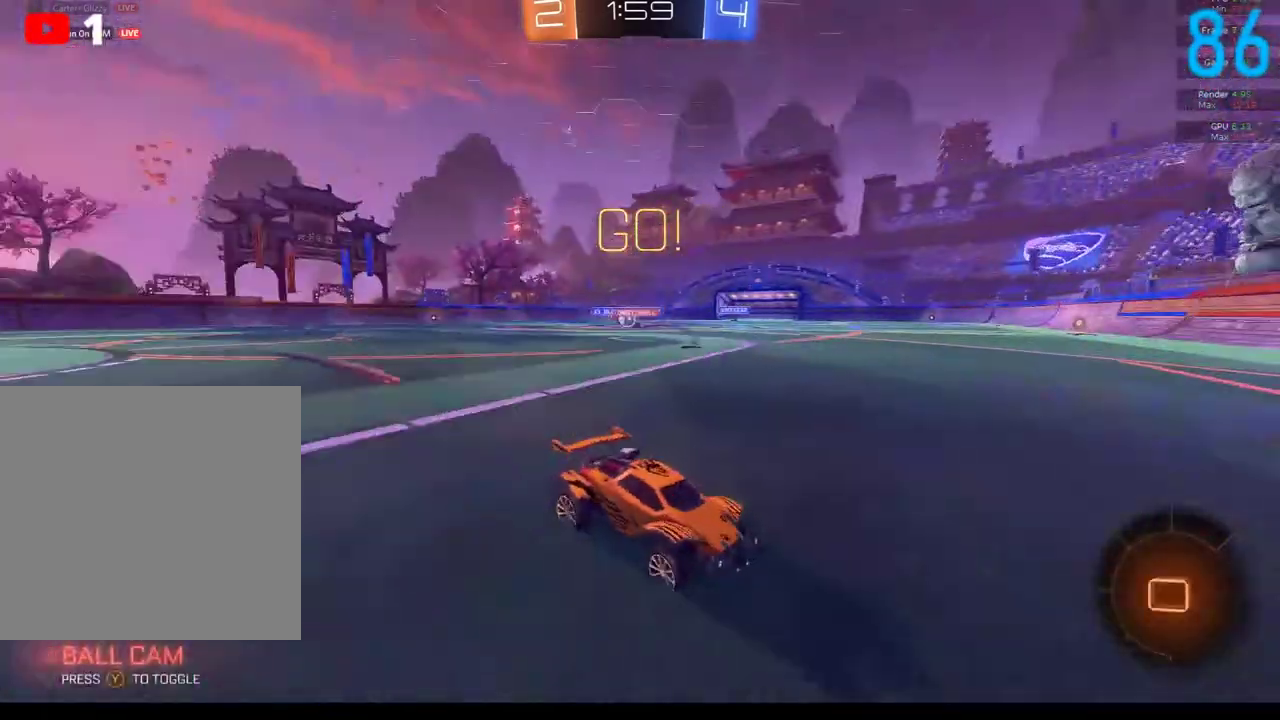
{"buttons": ["R2"], "left_stick": "up-right", "right_stick": "center", "events": [[50, "X", "down"], [167, "X", "up"], [183, "left_stick", "up-right"]]}
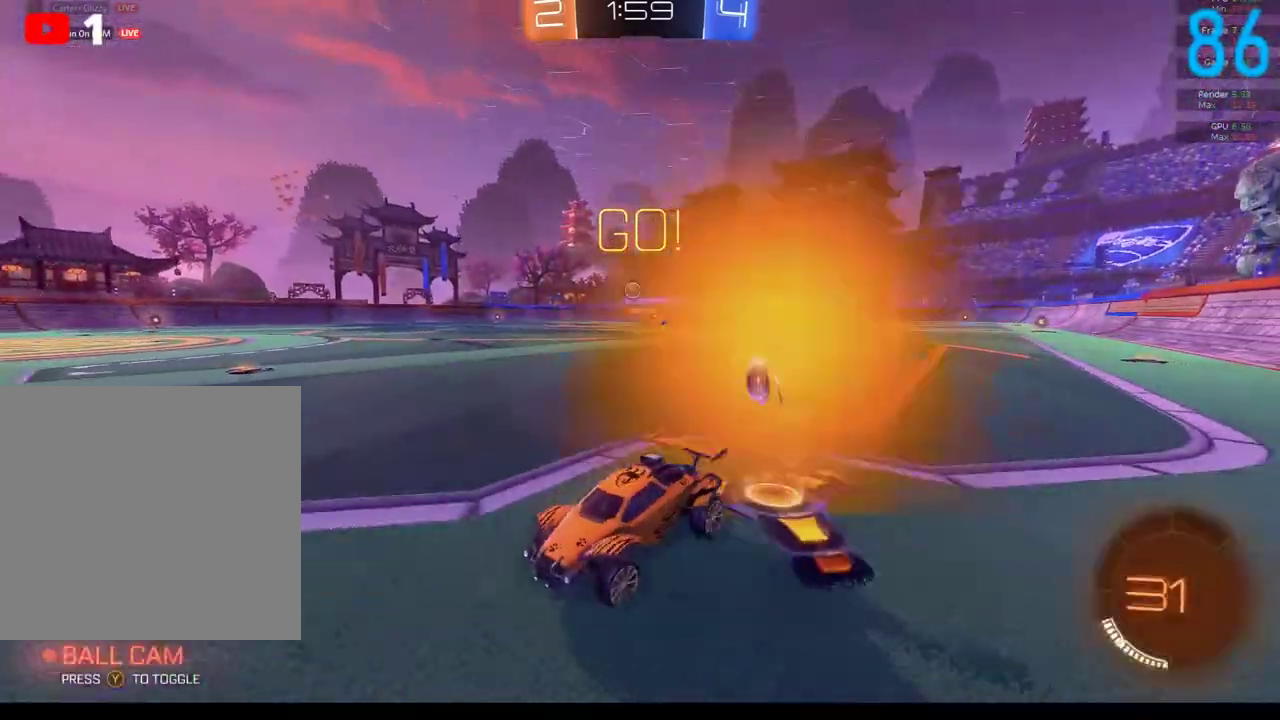
{"buttons": ["R2"], "left_stick": "down-left", "right_stick": "center", "events": [[17, "B", "down"], [217, "B", "up"], [233, "R2", "up"], [367, "left_stick", "down-left"], [467, "R2", "down"]]}
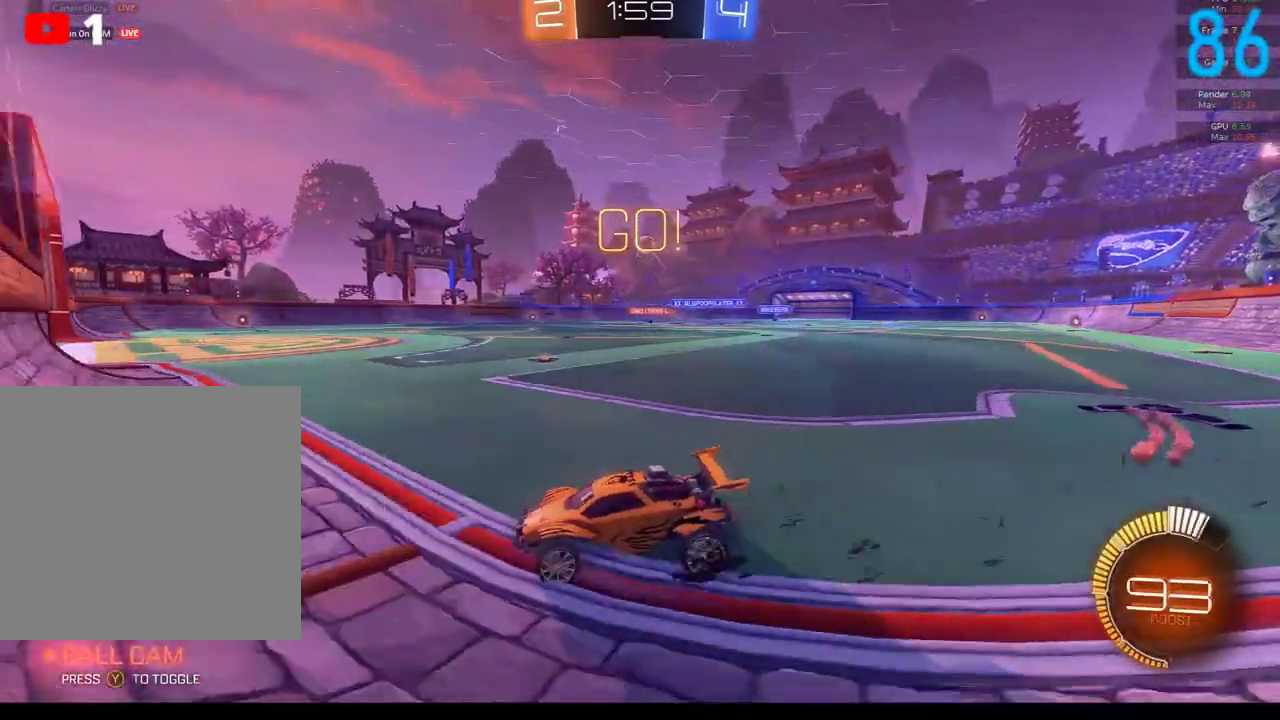
{"buttons": ["B", "R2"], "left_stick": "up-right", "right_stick": "center", "events": [[133, "left_stick", "center"], [350, "B", "down"], [350, "left_stick", "up-right"]]}
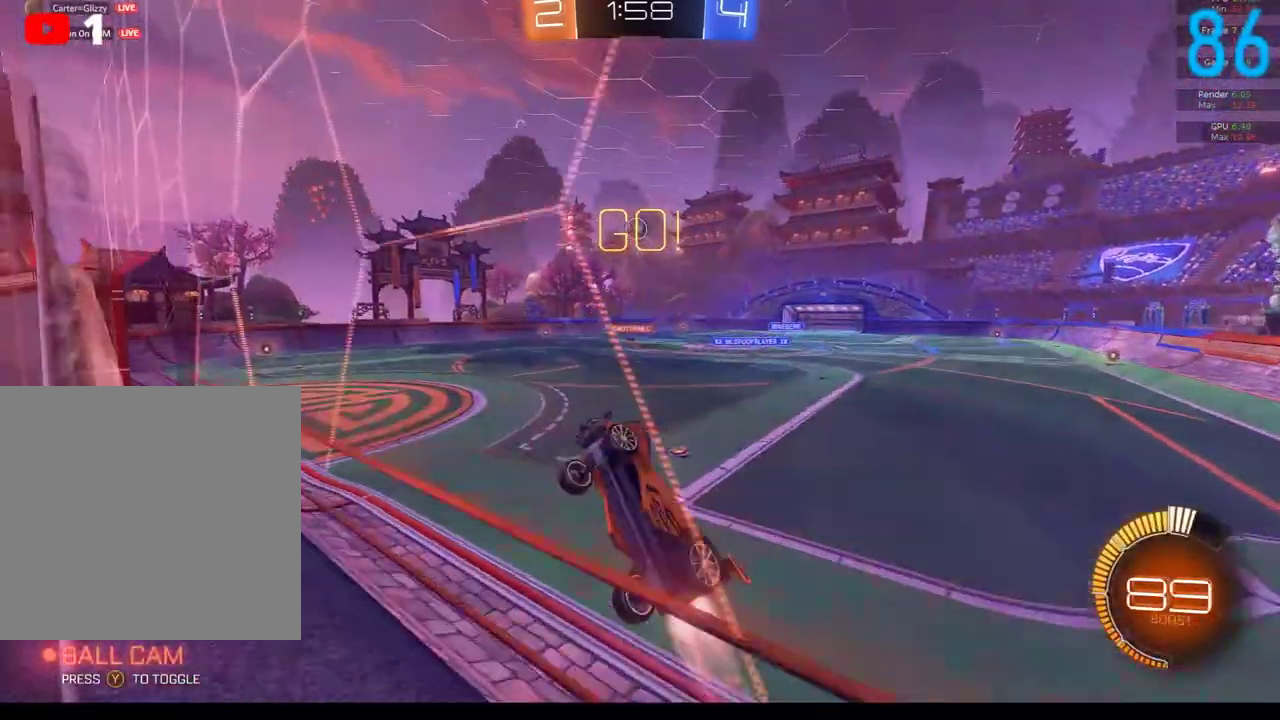
{"buttons": ["R2"], "left_stick": "right", "right_stick": "center", "events": [[83, "left_stick", "center"], [250, "left_stick", "up-right"], [367, "left_stick", "center"], [483, "B", "up"], [500, "left_stick", "right"]]}